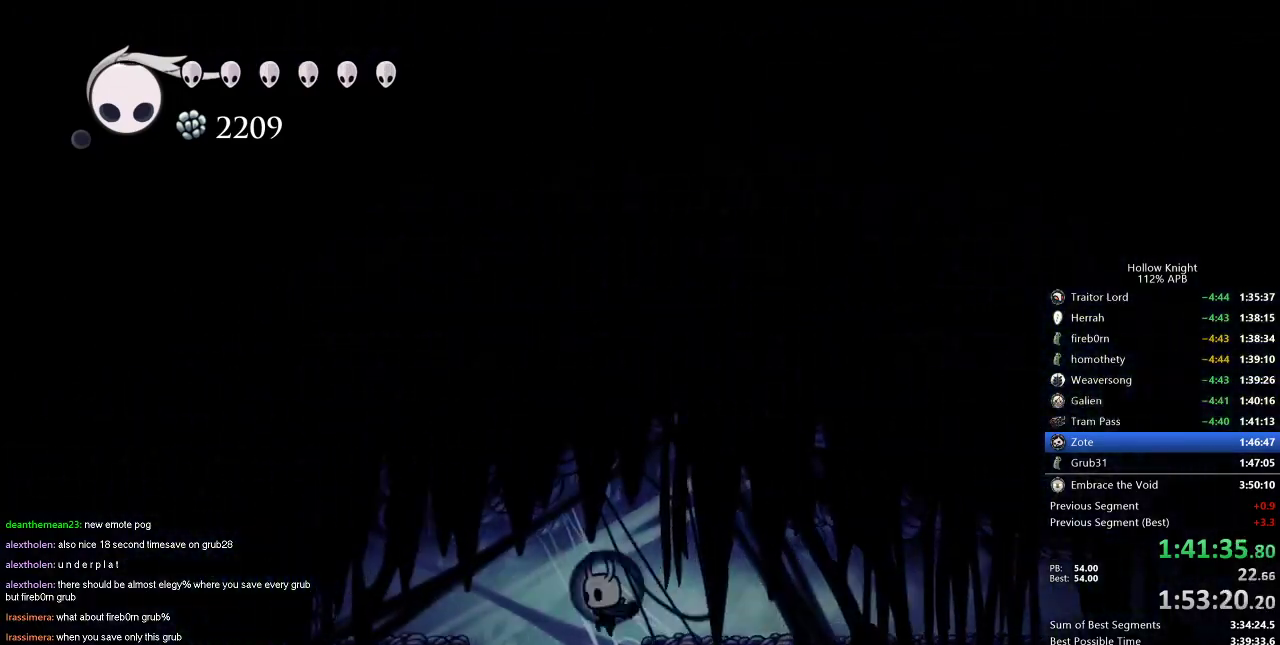
Gameplay with keyboard; each line is a JSON object with the keys held at the frame after it. "events" lists presses ("down") and releases ("up") of "cdash", "dash", "dnail", "down", "heal", "inv", "jump", "left", "nail", "right", "spell" and "up" between this image and that frame as [ms after this image, input, new state], when the widget could be followed in between. No other keys are recorded. Mouse input is not recorded. Key names are as the overlay labels them; some are game actions (e.g. jump) rather than physical keys.
{"keys": [], "events": [[116, "down", "down"], [116, "left", "up"], [166, "dash", "down"], [250, "dash", "up"], [450, "down", "up"]]}
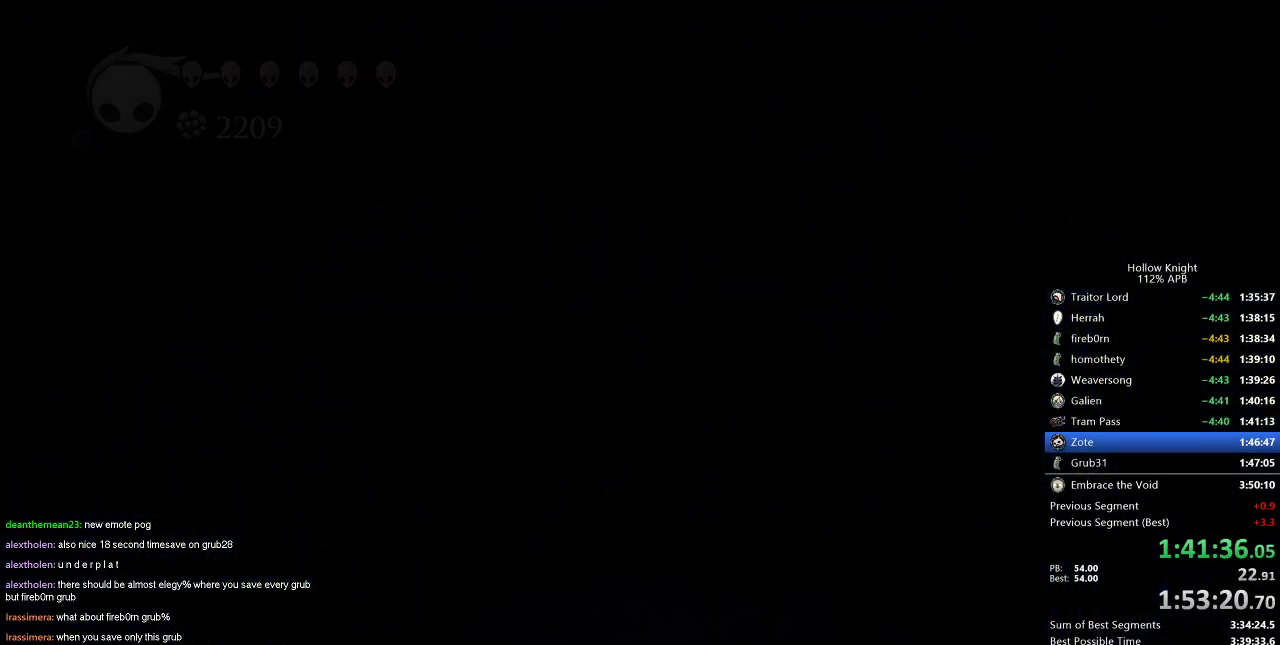
{"keys": [], "events": [[334, "right", "down"], [367, "right", "up"]]}
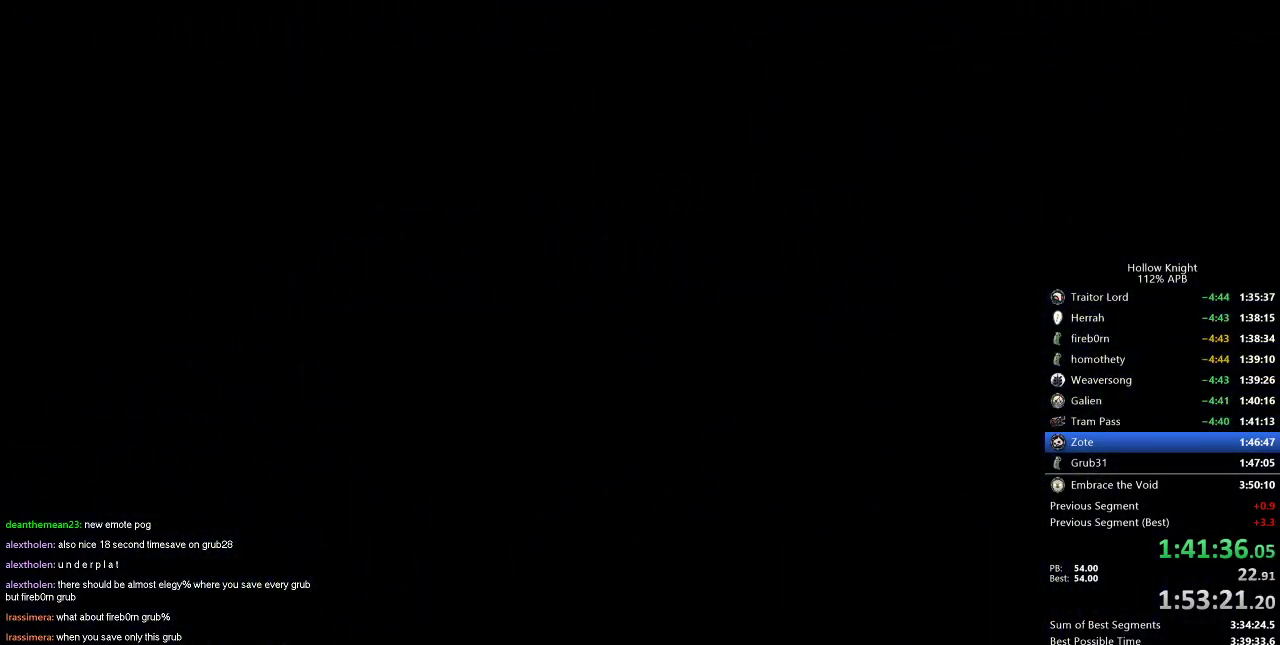
{"keys": [], "events": []}
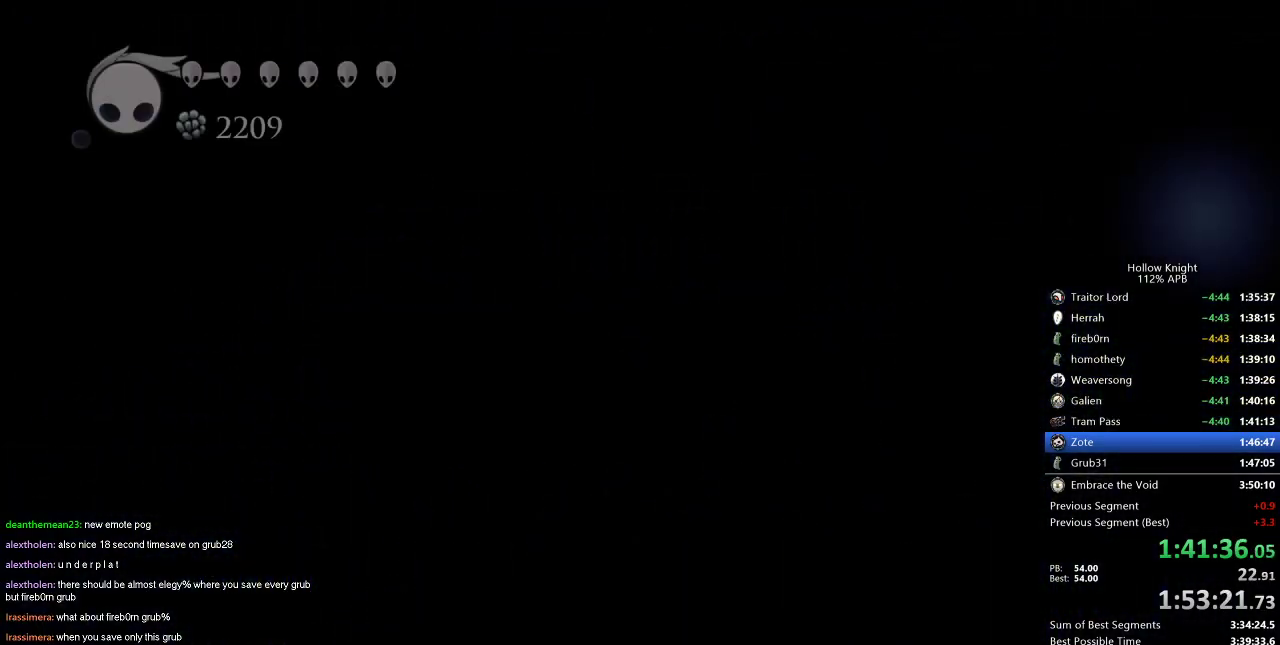
{"keys": [], "events": []}
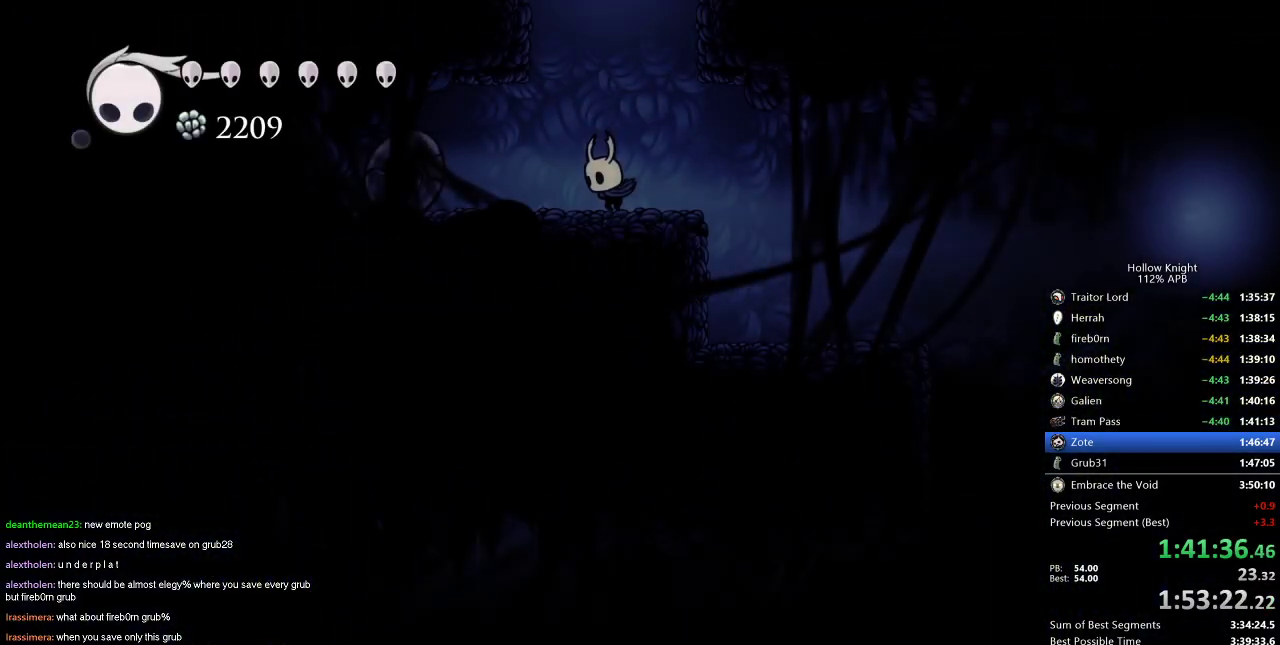
{"keys": ["right"], "events": [[150, "right", "down"], [216, "dash", "down"], [283, "dash", "up"]]}
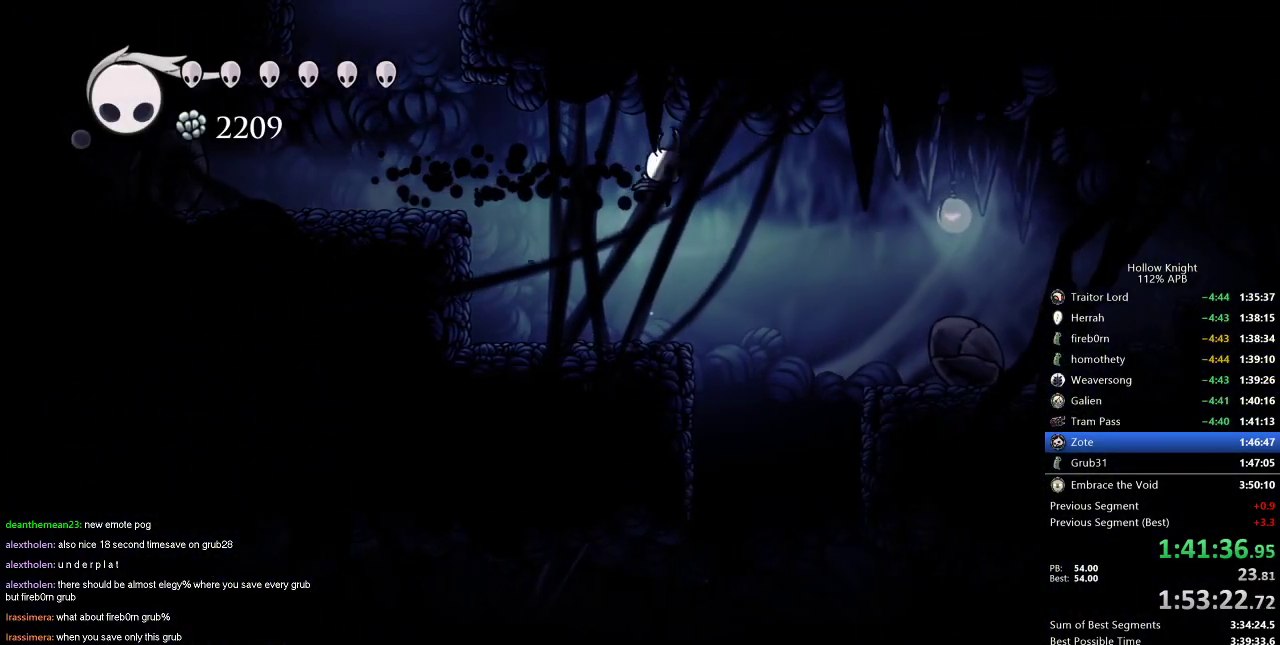
{"keys": ["left"], "events": [[267, "right", "up"], [501, "left", "down"]]}
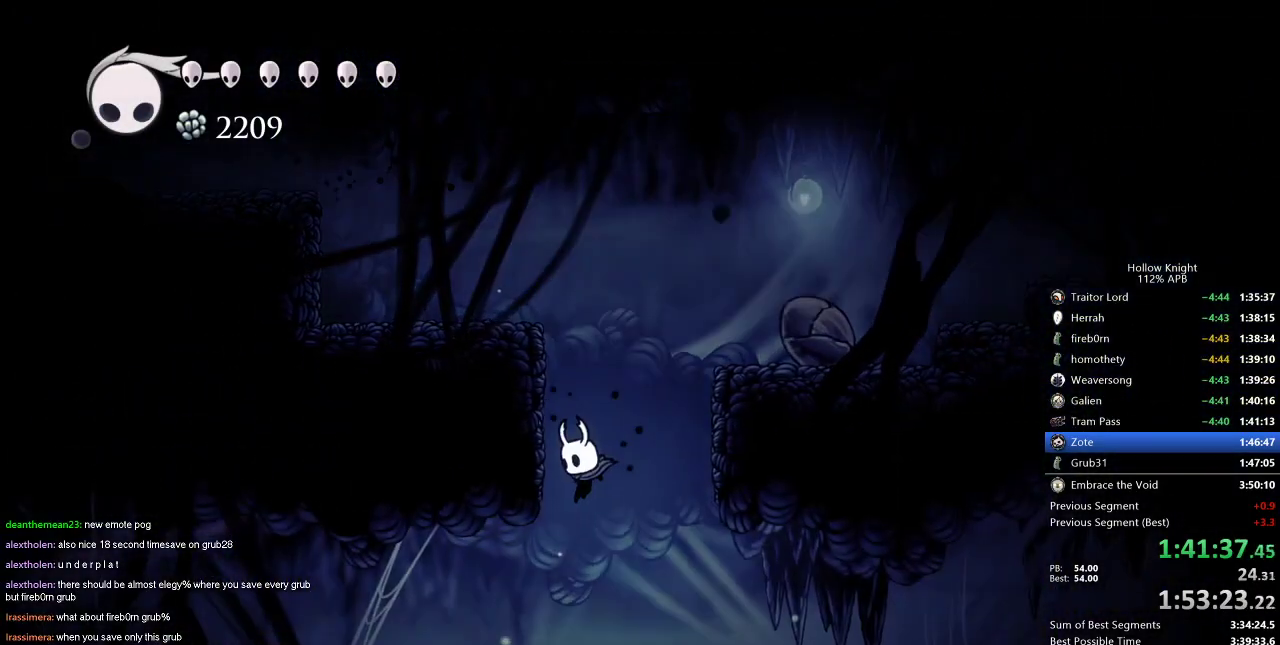
{"keys": ["left"], "events": [[200, "dash", "down"], [333, "dash", "up"]]}
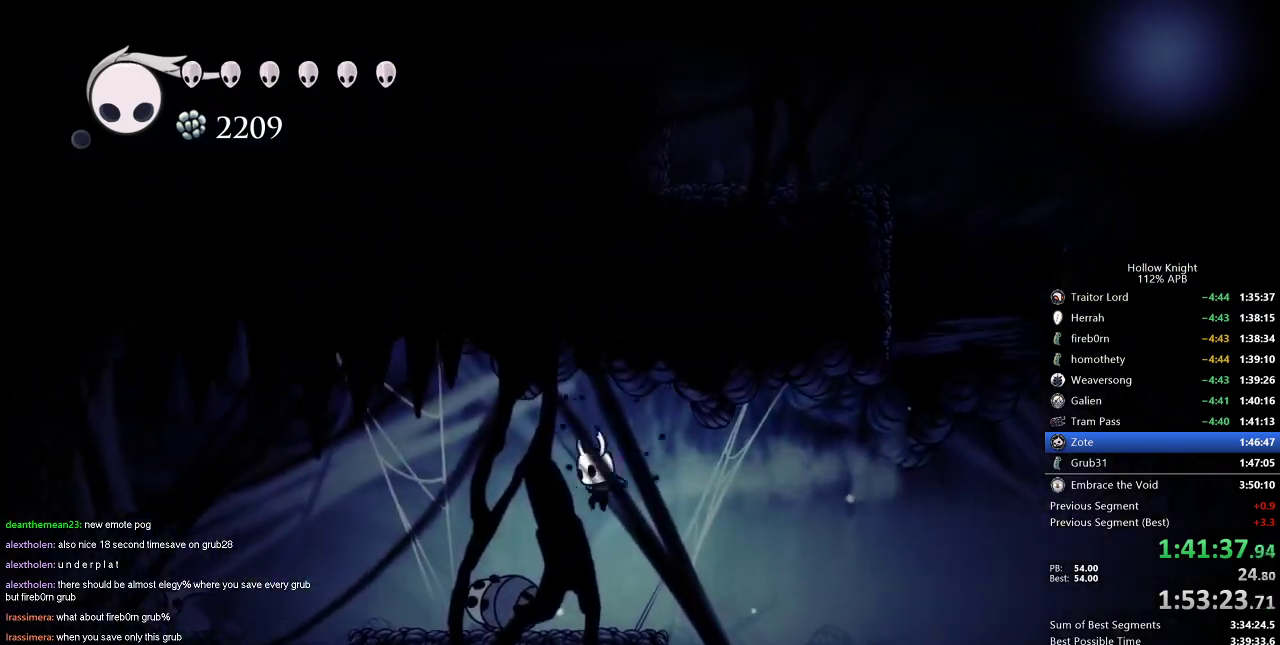
{"keys": ["dnail"], "events": [[400, "right", "down"], [434, "dnail", "down"], [434, "left", "up"], [484, "right", "up"]]}
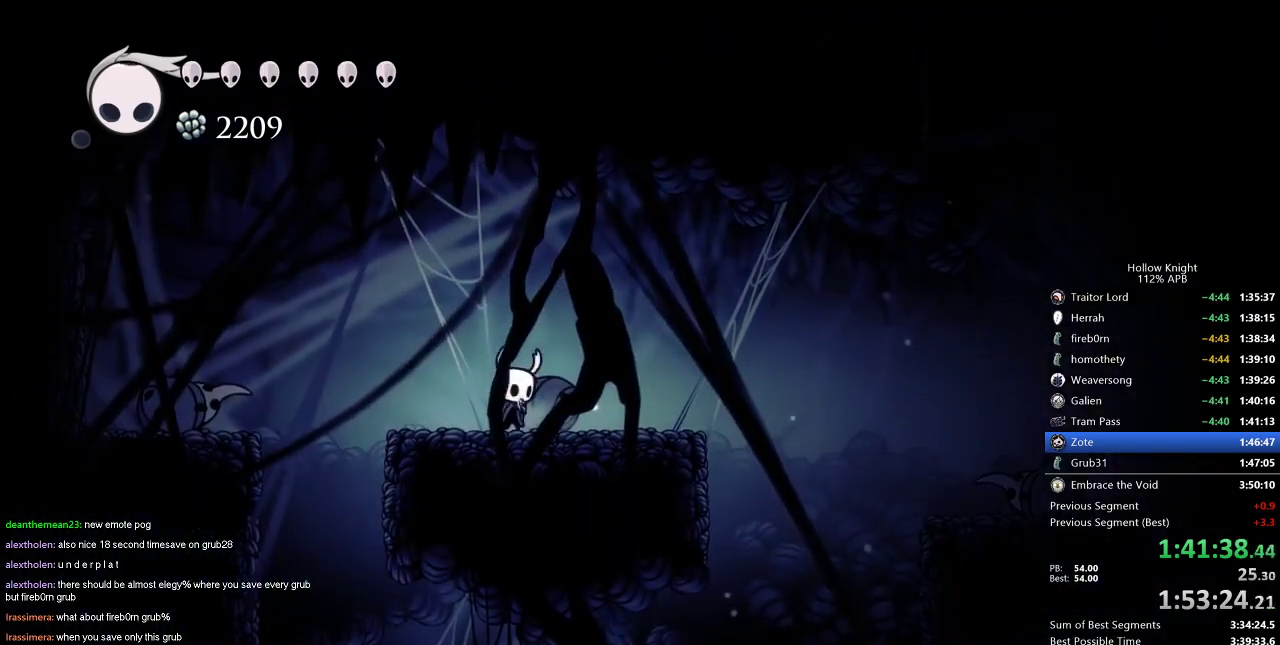
{"keys": ["dnail"], "events": []}
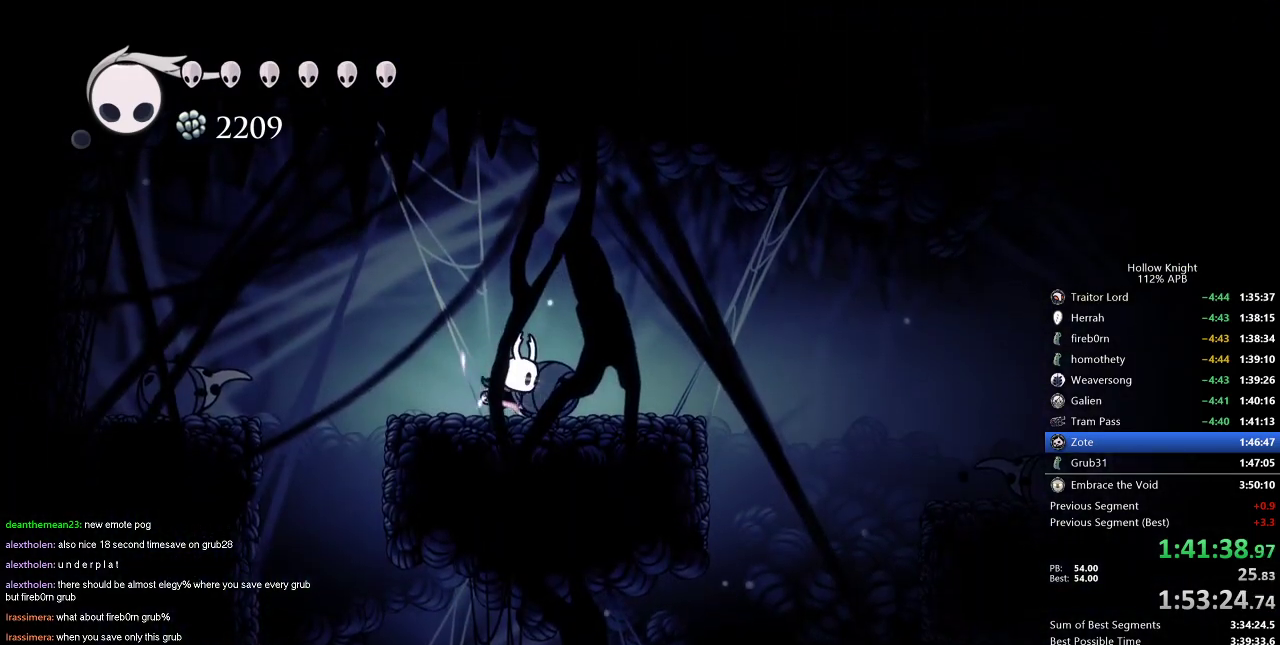
{"keys": ["dnail"], "events": []}
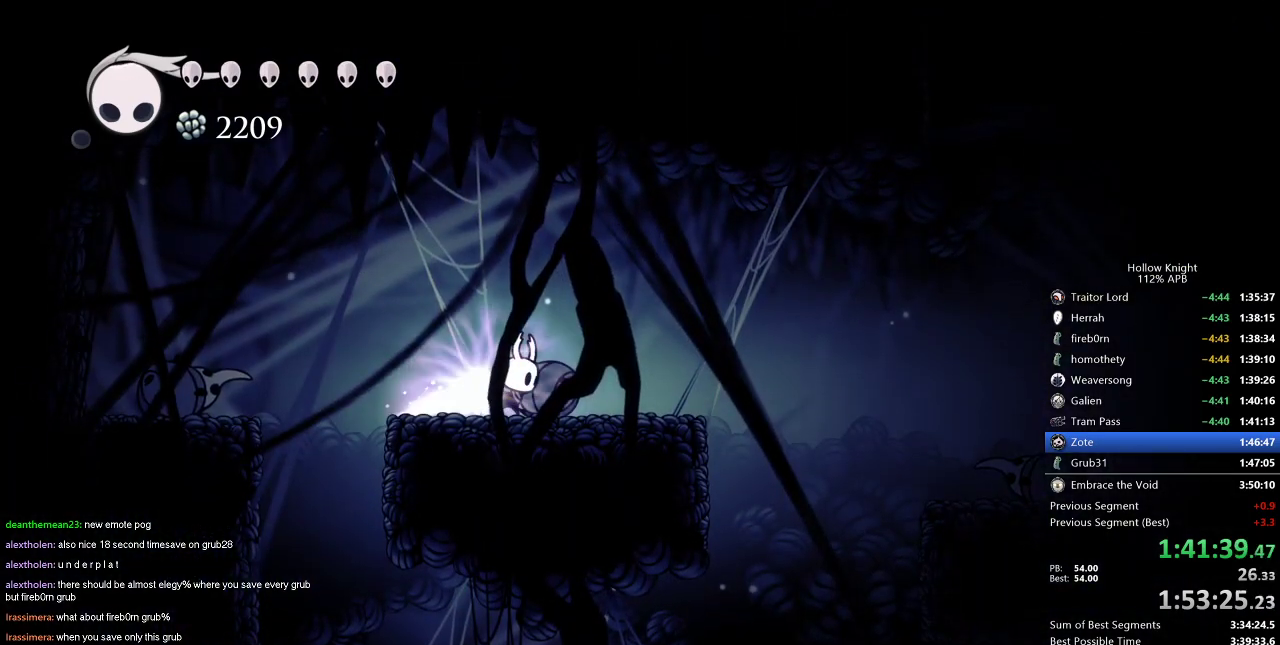
{"keys": [], "events": [[483, "dnail", "up"]]}
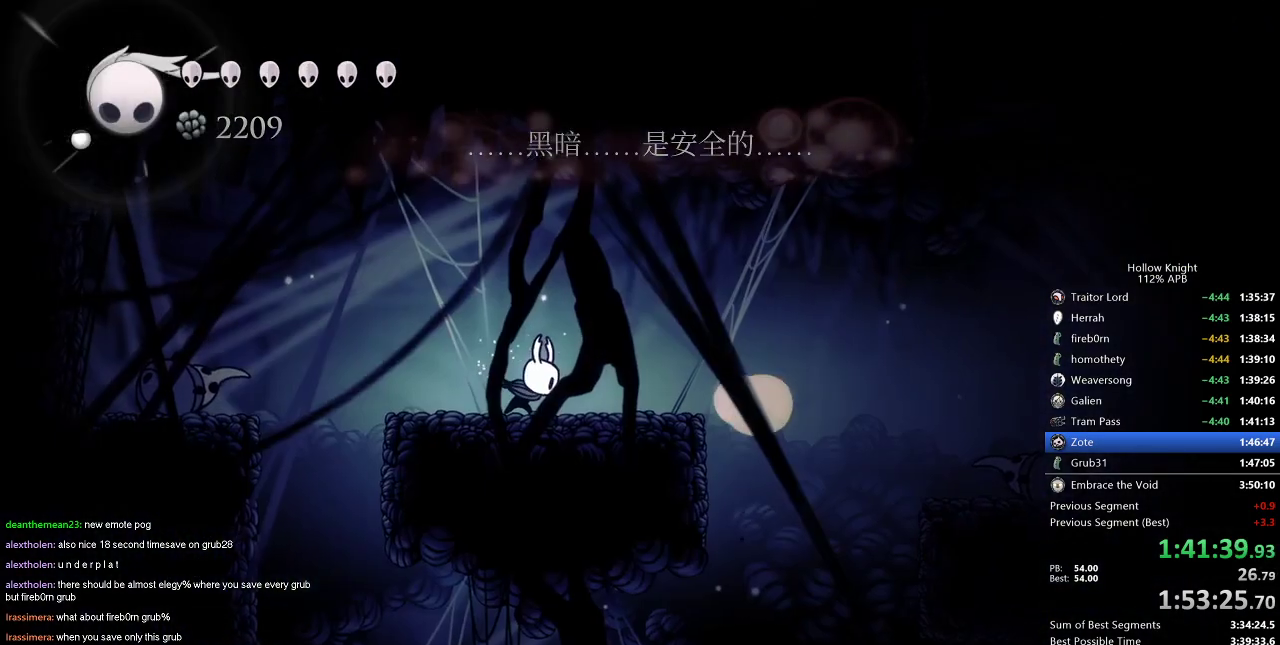
{"keys": ["right"], "events": [[50, "right", "down"], [100, "dash", "down"], [184, "dash", "up"]]}
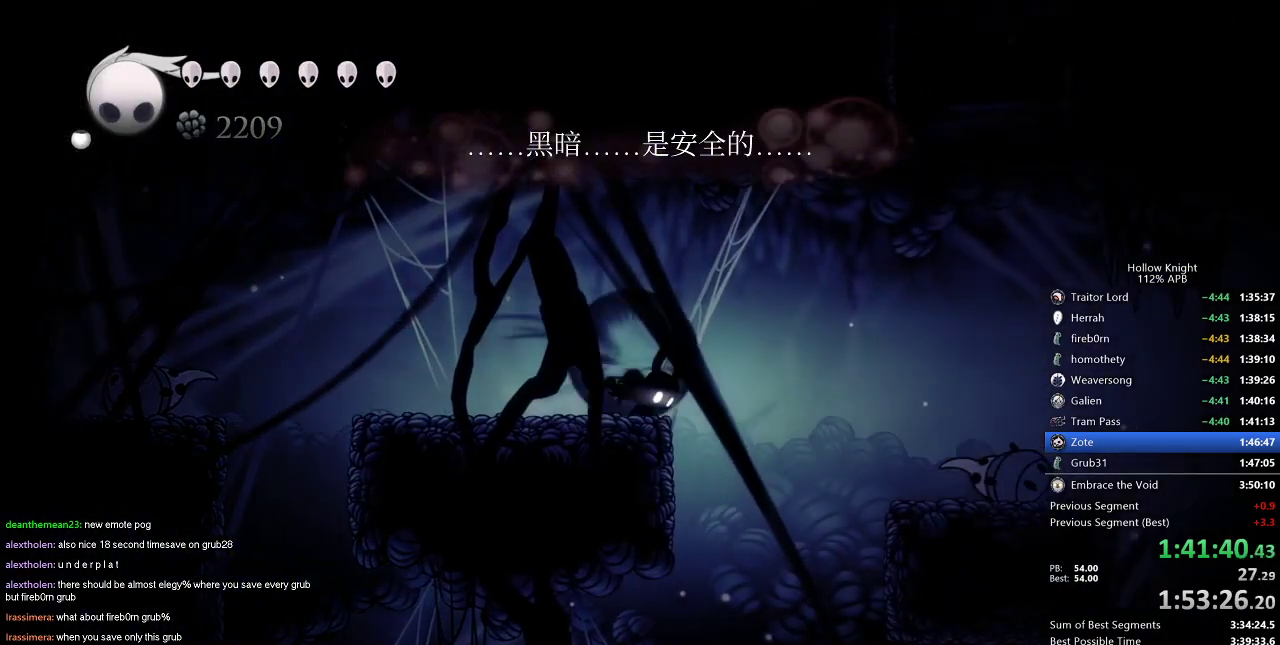
{"keys": ["left"], "events": [[16, "dash", "down"], [100, "dash", "up"], [200, "right", "up"], [417, "left", "down"]]}
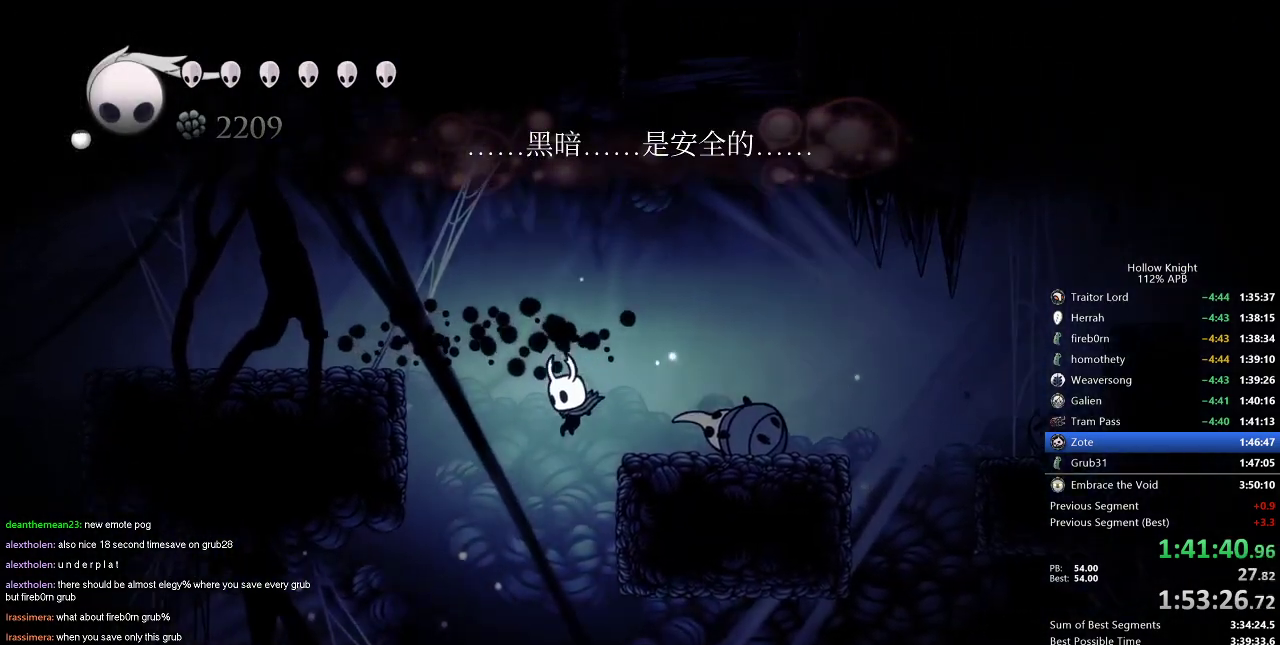
{"keys": ["right"], "events": [[167, "left", "up"], [250, "right", "down"]]}
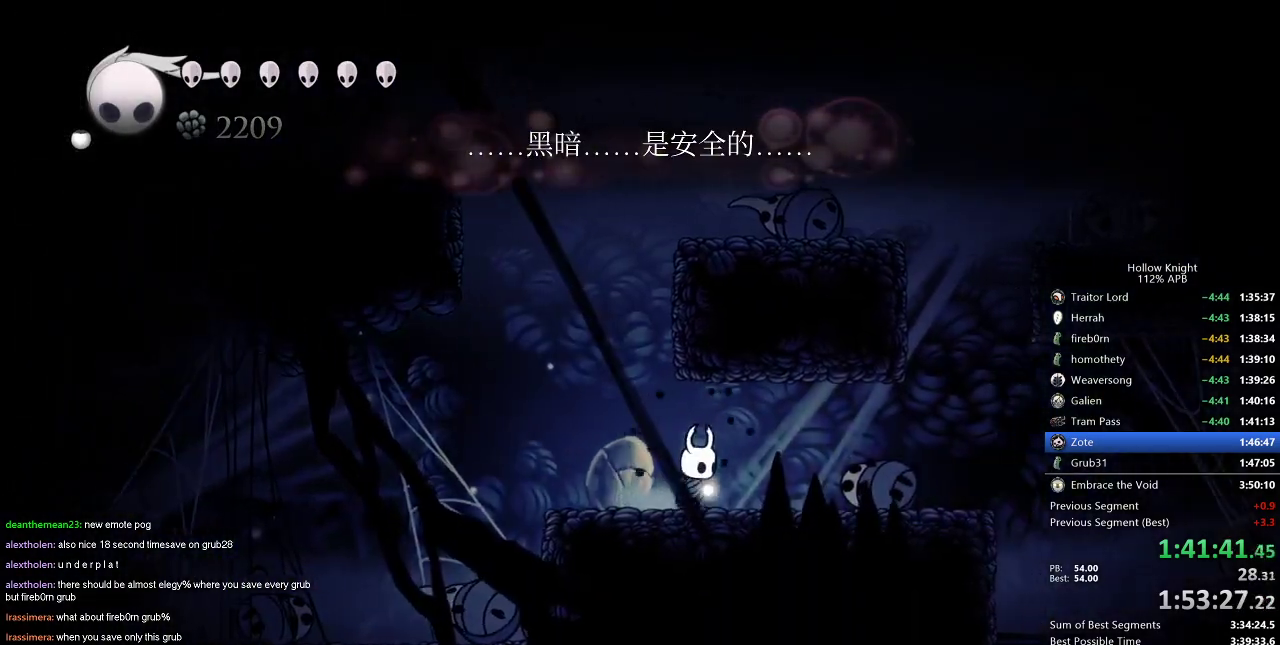
{"keys": ["dnail"], "events": [[216, "dnail", "down"], [317, "right", "up"]]}
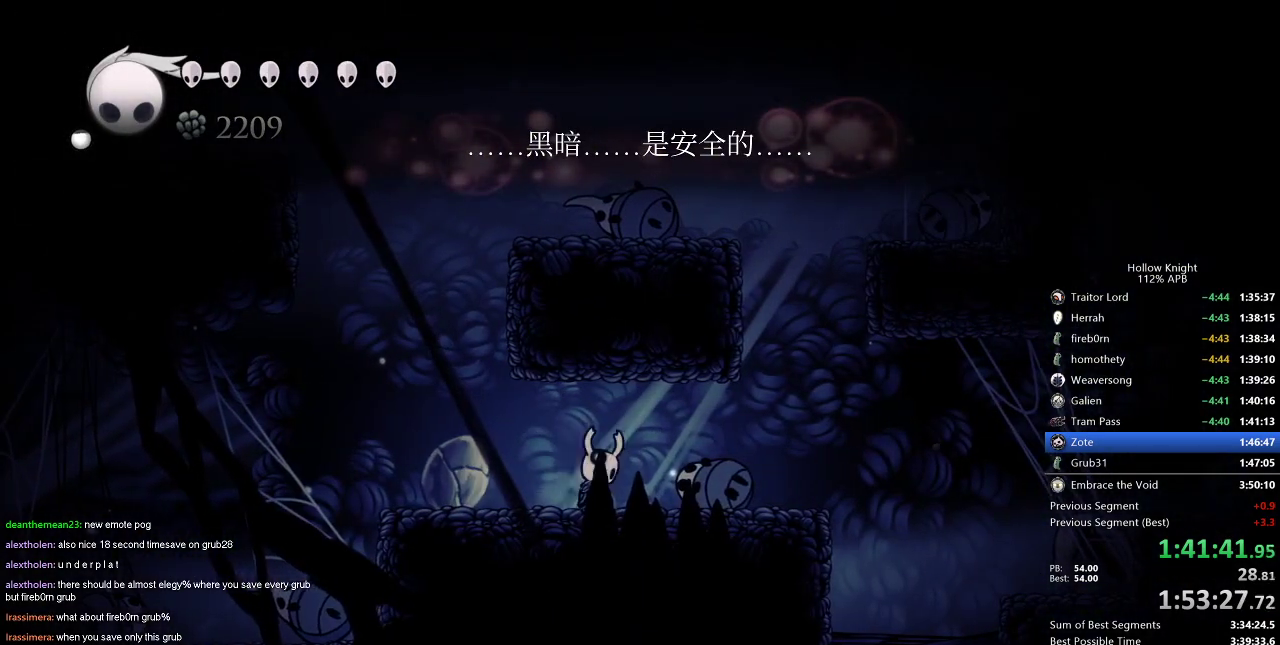
{"keys": ["dnail"], "events": []}
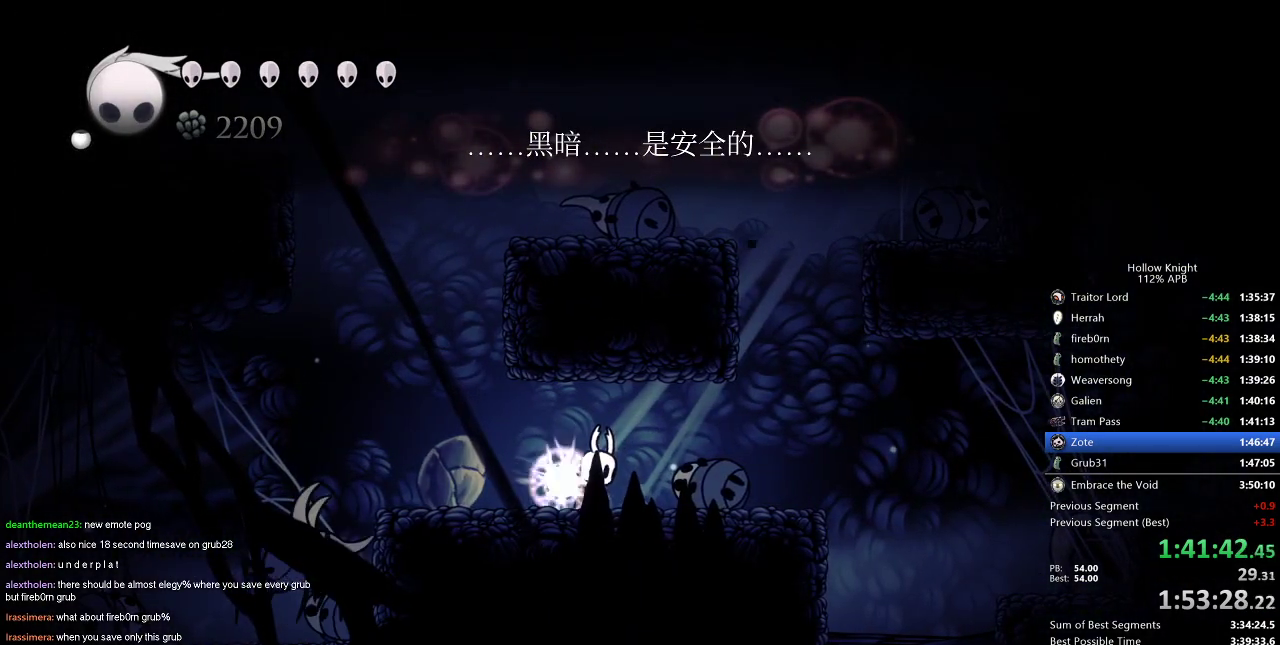
{"keys": ["dnail"], "events": []}
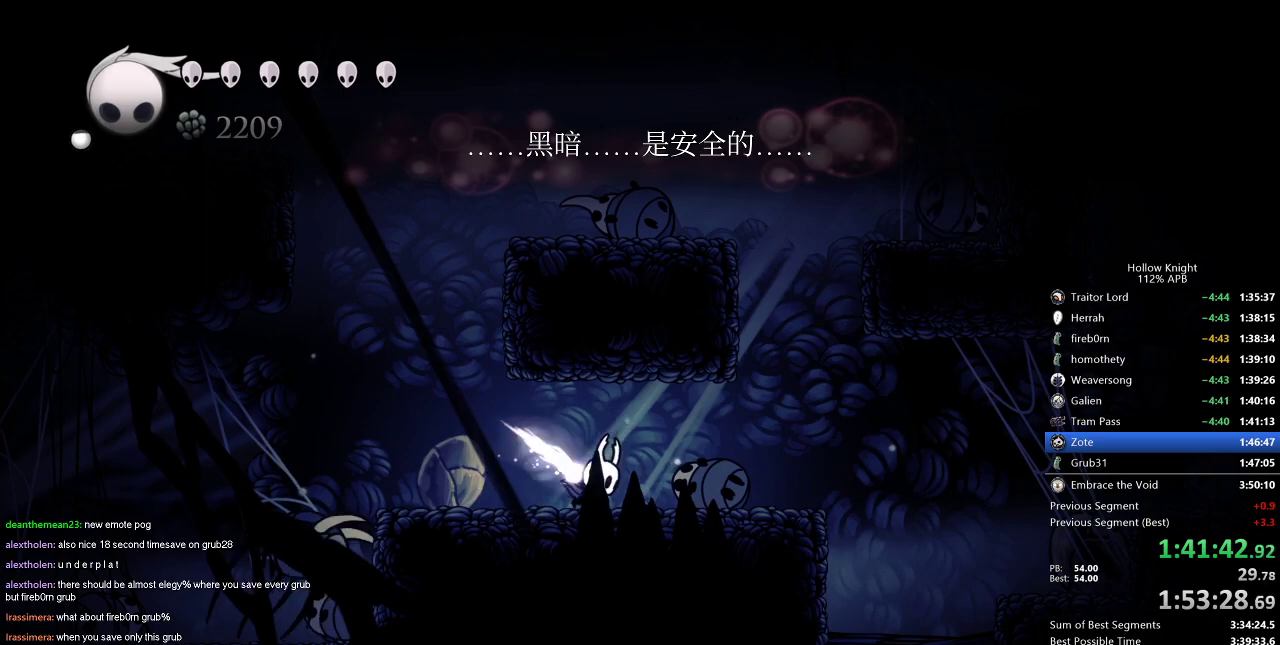
{"keys": ["right"], "events": [[334, "dnail", "up"], [334, "right", "down"]]}
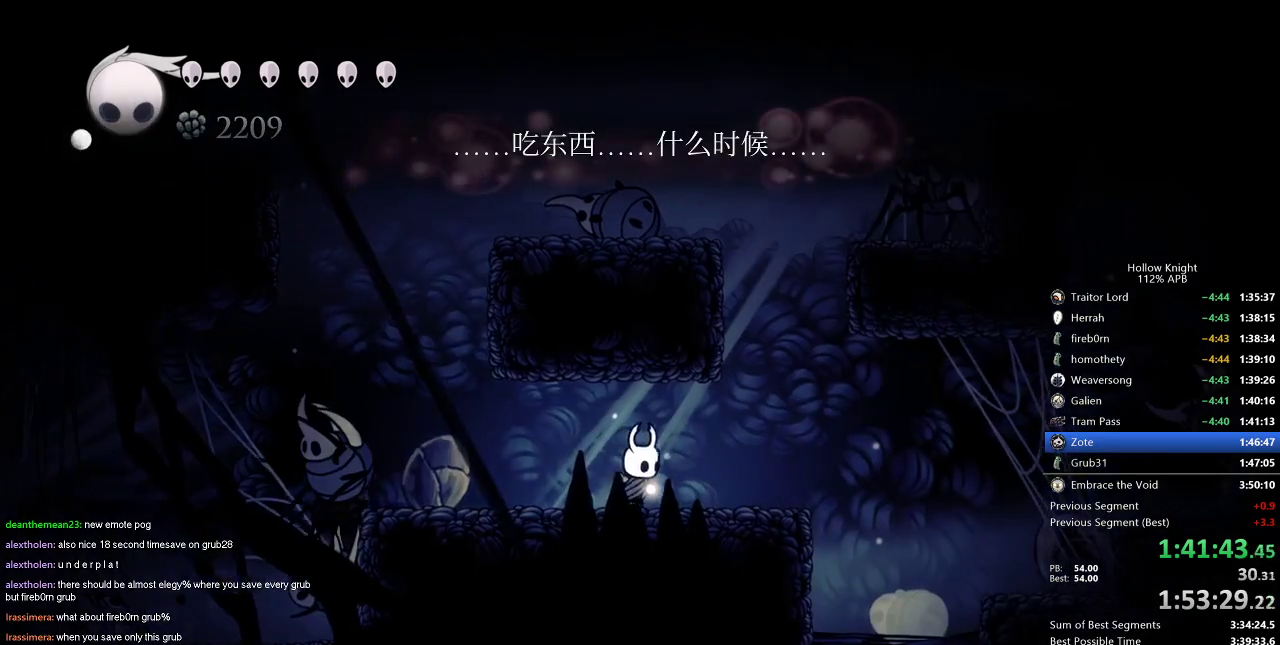
{"keys": [], "events": [[117, "left", "down"], [167, "right", "up"], [217, "spell", "down"], [317, "left", "up"], [317, "spell", "up"]]}
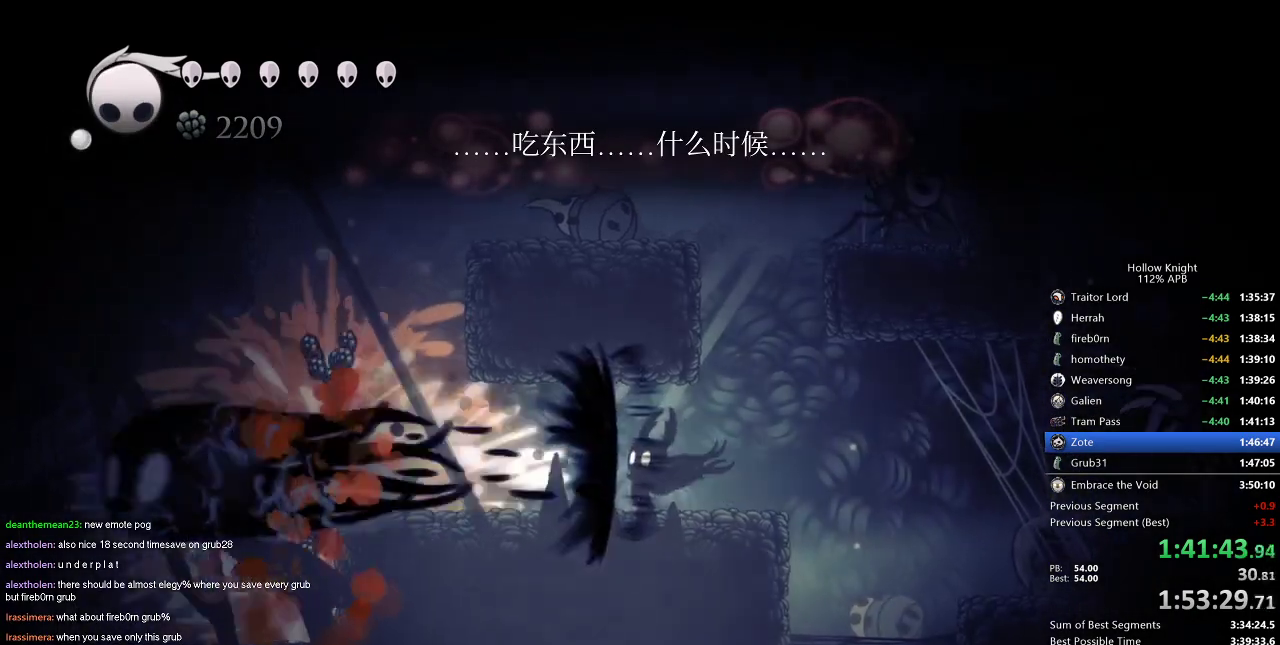
{"keys": ["left"], "events": [[184, "left", "down"]]}
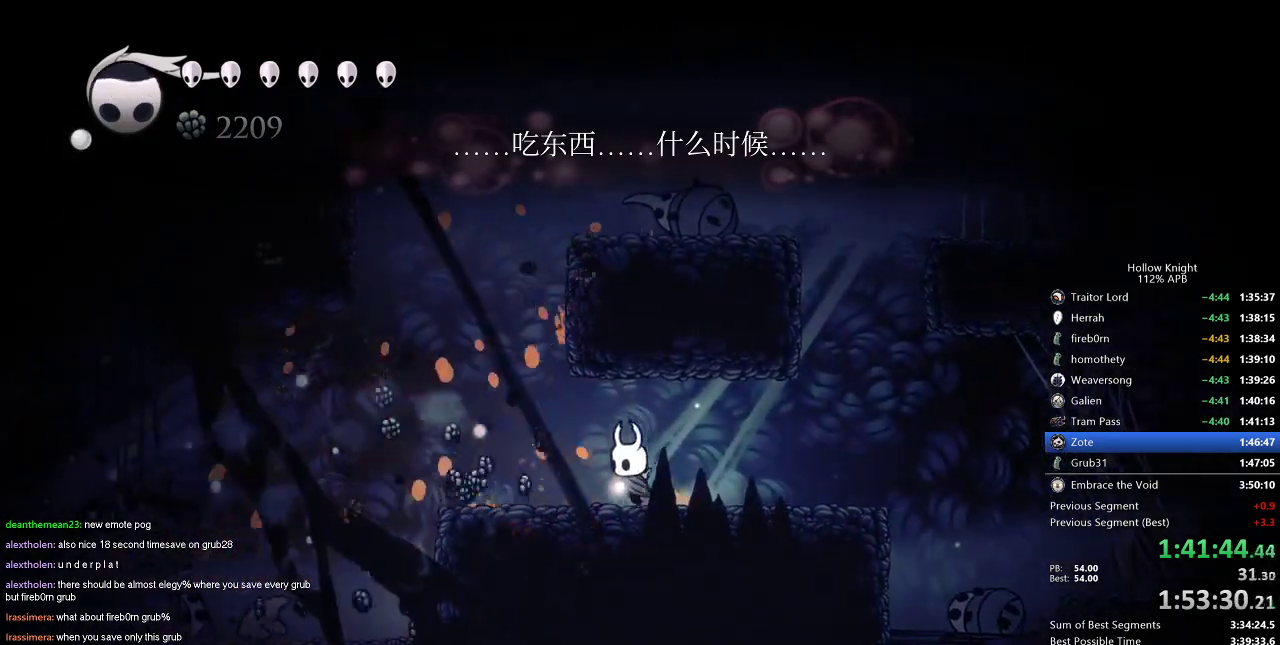
{"keys": [], "events": [[50, "left", "up"], [50, "right", "down"], [133, "jump", "down"], [233, "jump", "up"], [284, "right", "up"], [334, "spell", "down"], [384, "spell", "up"]]}
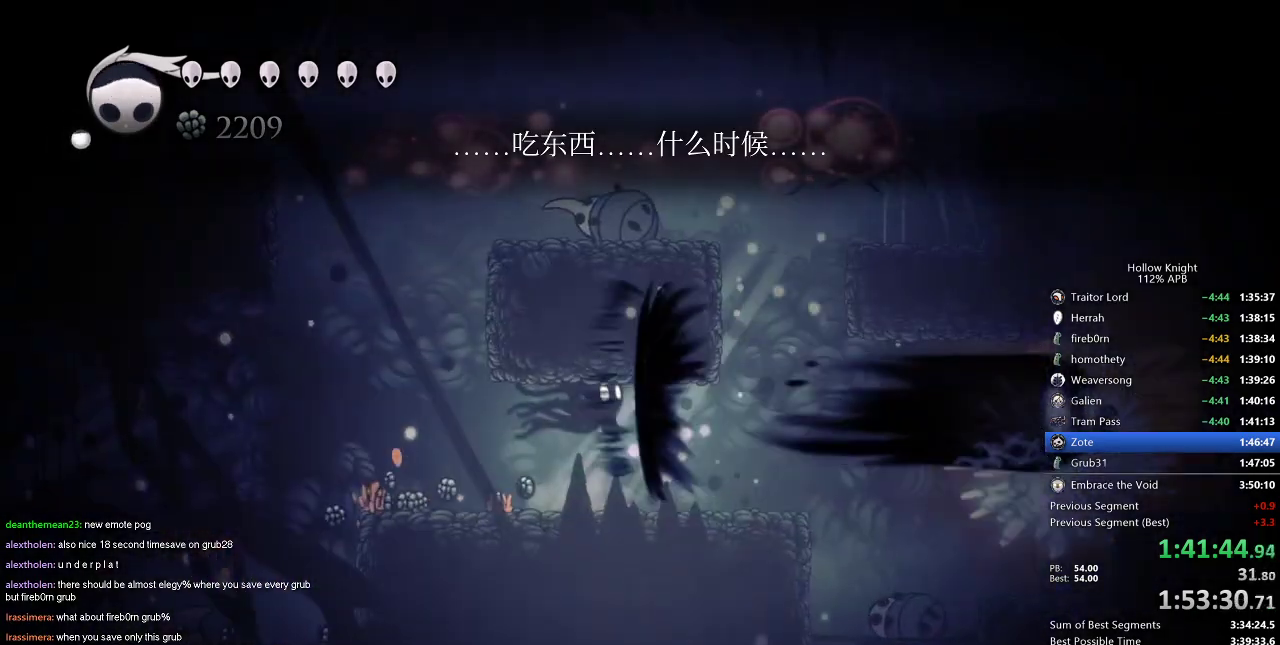
{"keys": ["right", "up"], "events": [[401, "right", "down"], [501, "up", "down"]]}
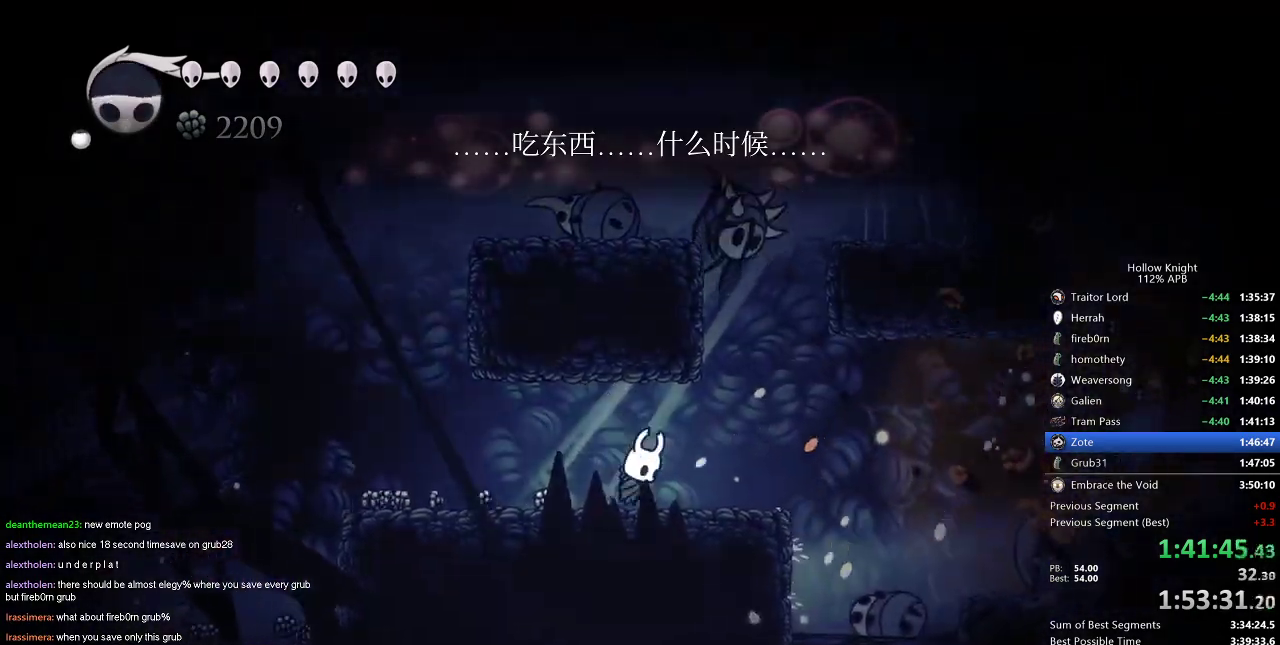
{"keys": ["left"], "events": [[50, "right", "up"], [50, "spell", "down"], [83, "spell", "up"], [200, "up", "up"], [500, "left", "down"]]}
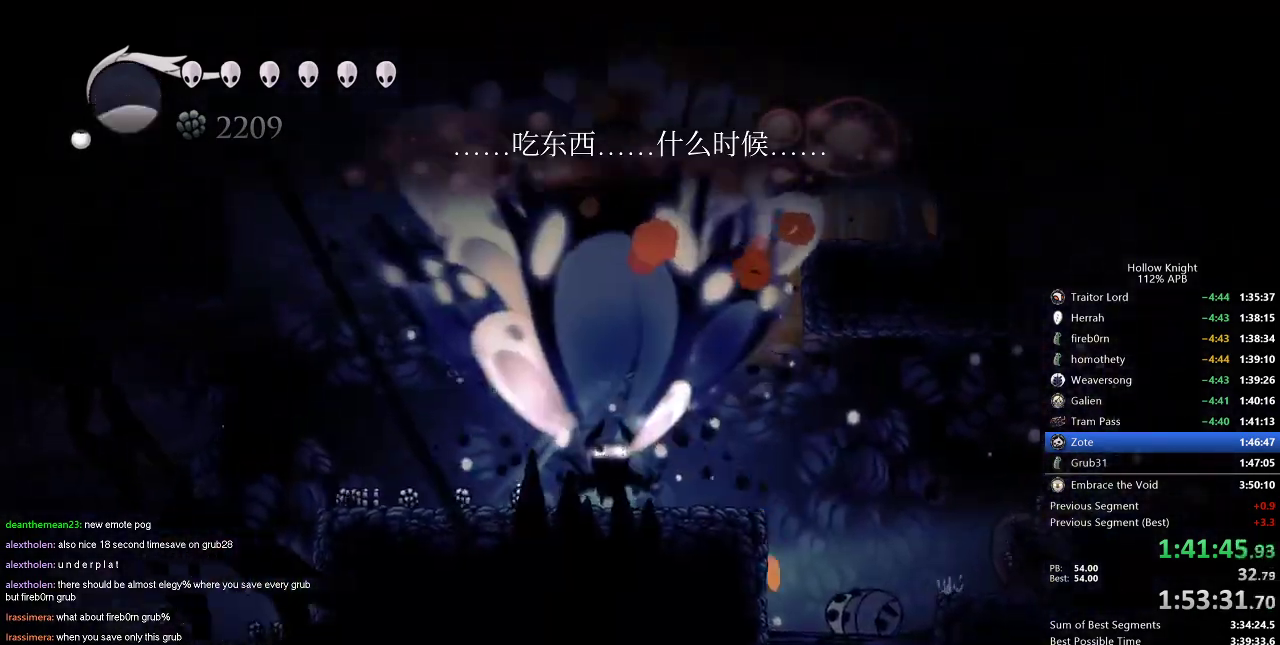
{"keys": ["dash", "left"], "events": [[384, "dash", "down"]]}
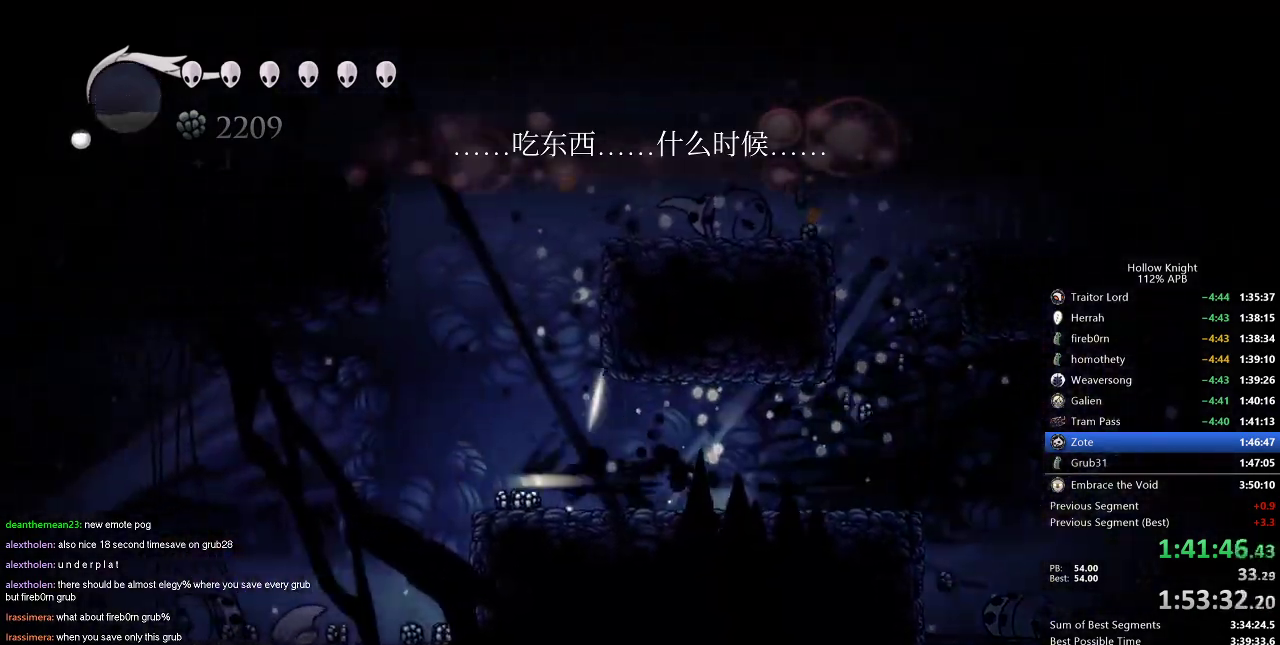
{"keys": ["left"], "events": [[17, "dash", "up"]]}
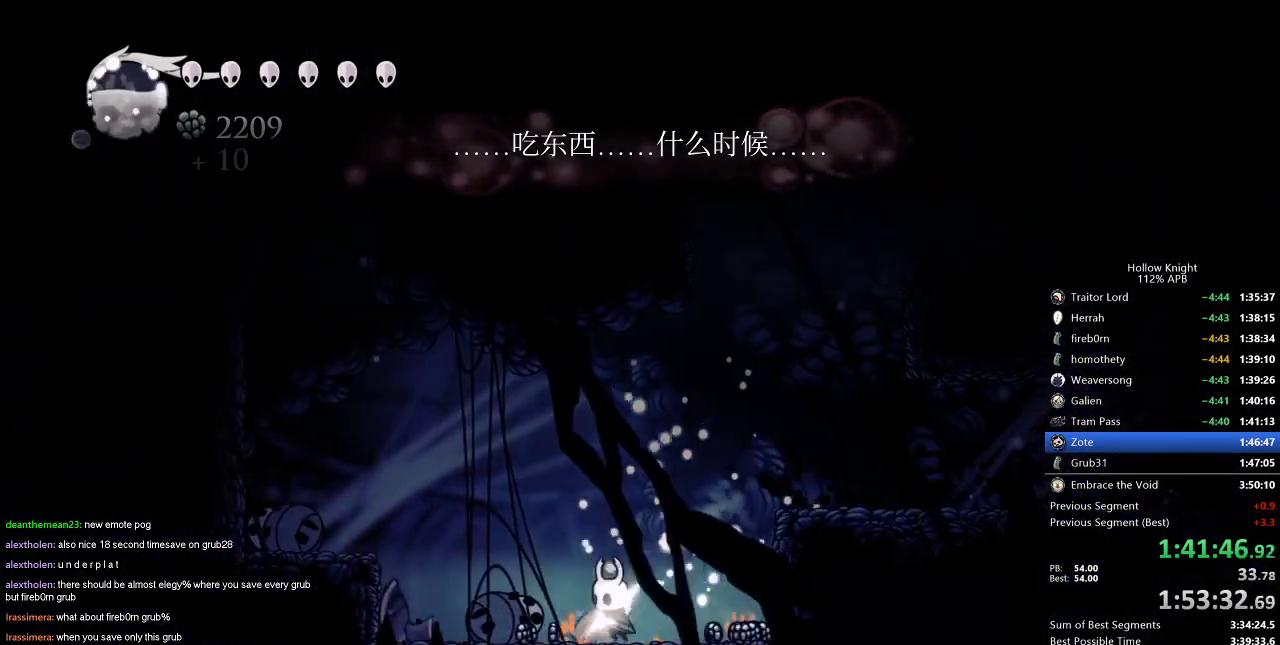
{"keys": ["dnail"], "events": [[84, "dnail", "down"], [84, "left", "up"]]}
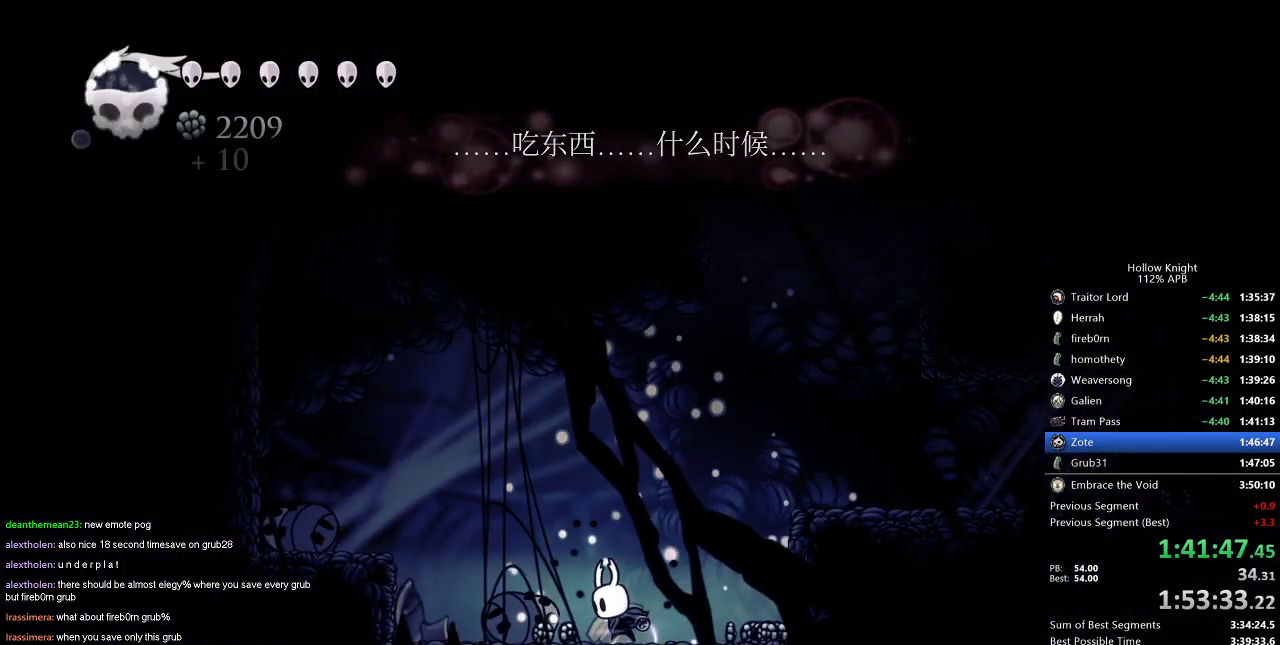
{"keys": ["dnail"], "events": []}
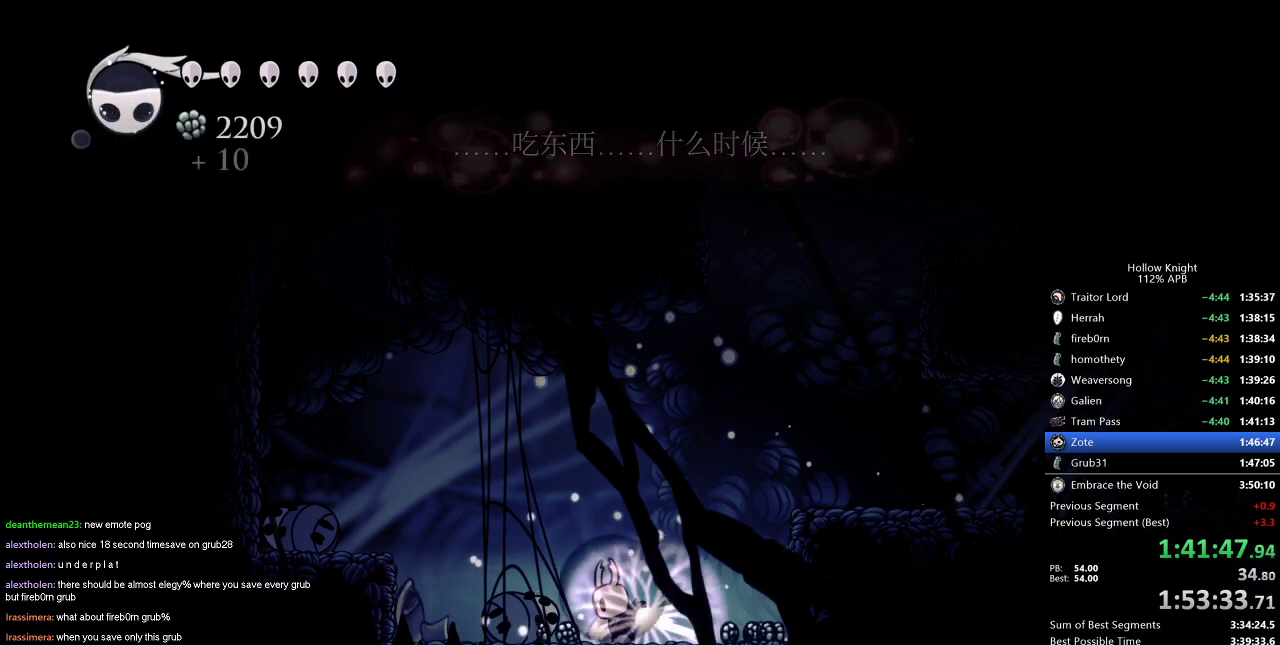
{"keys": ["dnail"], "events": []}
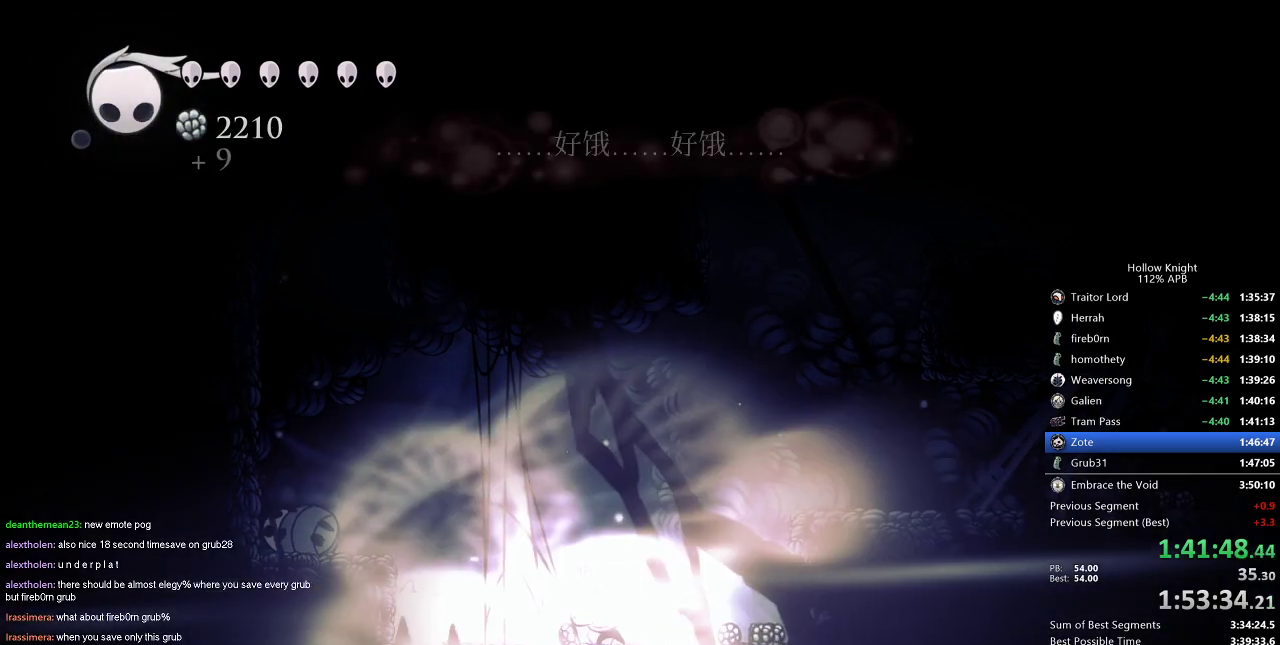
{"keys": ["jump", "left", "up"], "events": [[167, "dnail", "up"], [217, "left", "down"], [317, "jump", "down"], [317, "up", "down"]]}
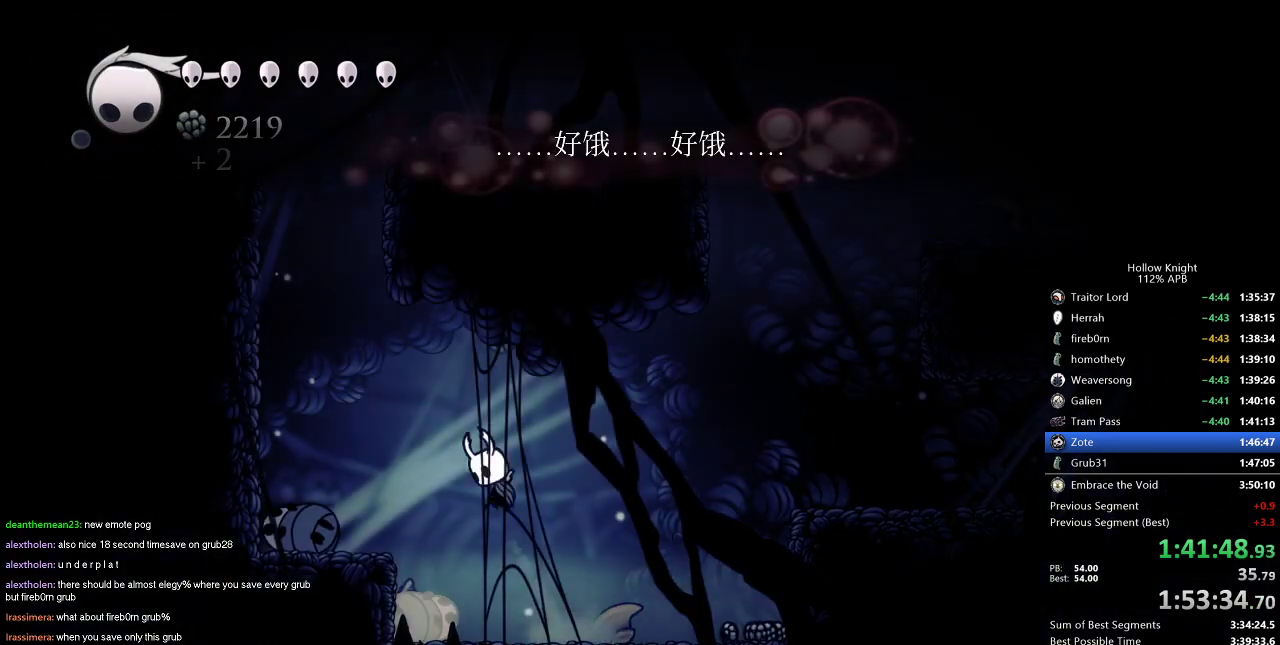
{"keys": ["right", "up"], "events": [[67, "jump", "up"], [67, "left", "up"], [184, "jump", "down"], [334, "right", "down"], [434, "jump", "up"]]}